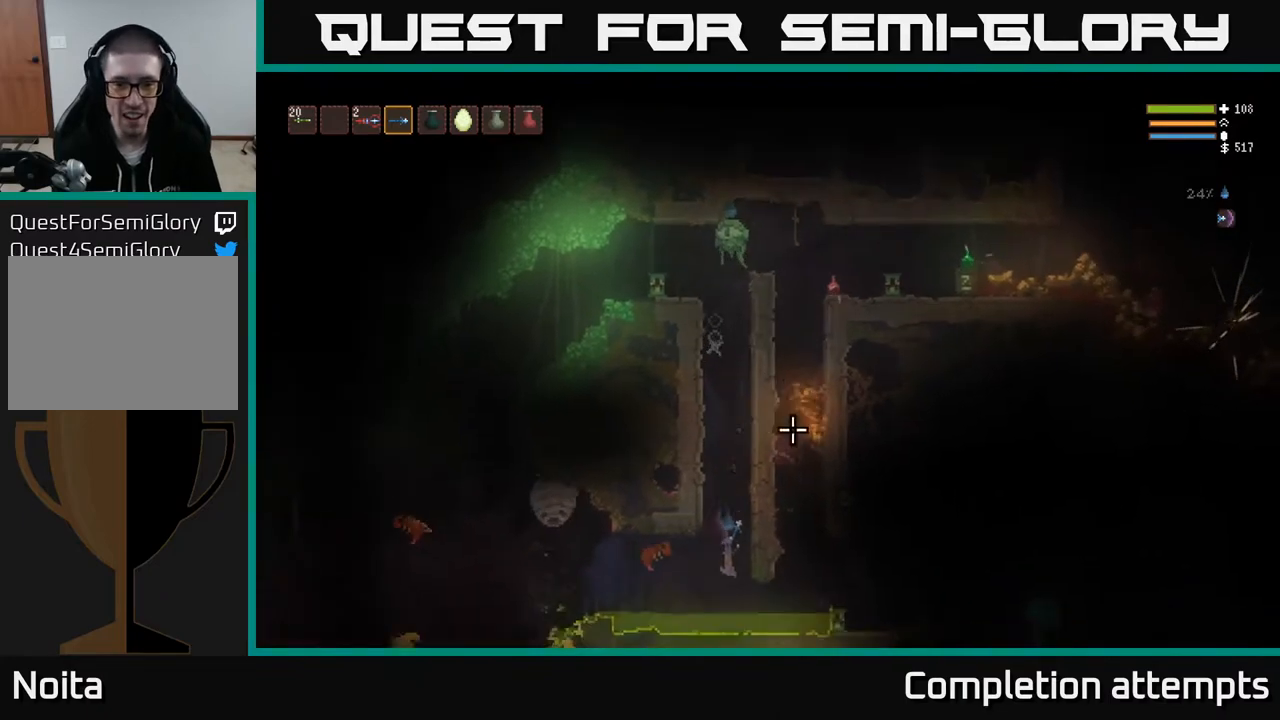
Gameplay with a controller (Xbox layout); each line is a JSON object with the inputs held at the frame after it. "events" lists button and stick changes between this image and that frame as [ms after this image, input, new state], when the widget could be followed in between.
{"buttons": [], "left_stick": "right", "right_stick": "right", "events": [[83, "L2", "down"], [267, "L2", "up"], [333, "L2", "down"], [433, "L2", "up"], [467, "right_stick", "right"]]}
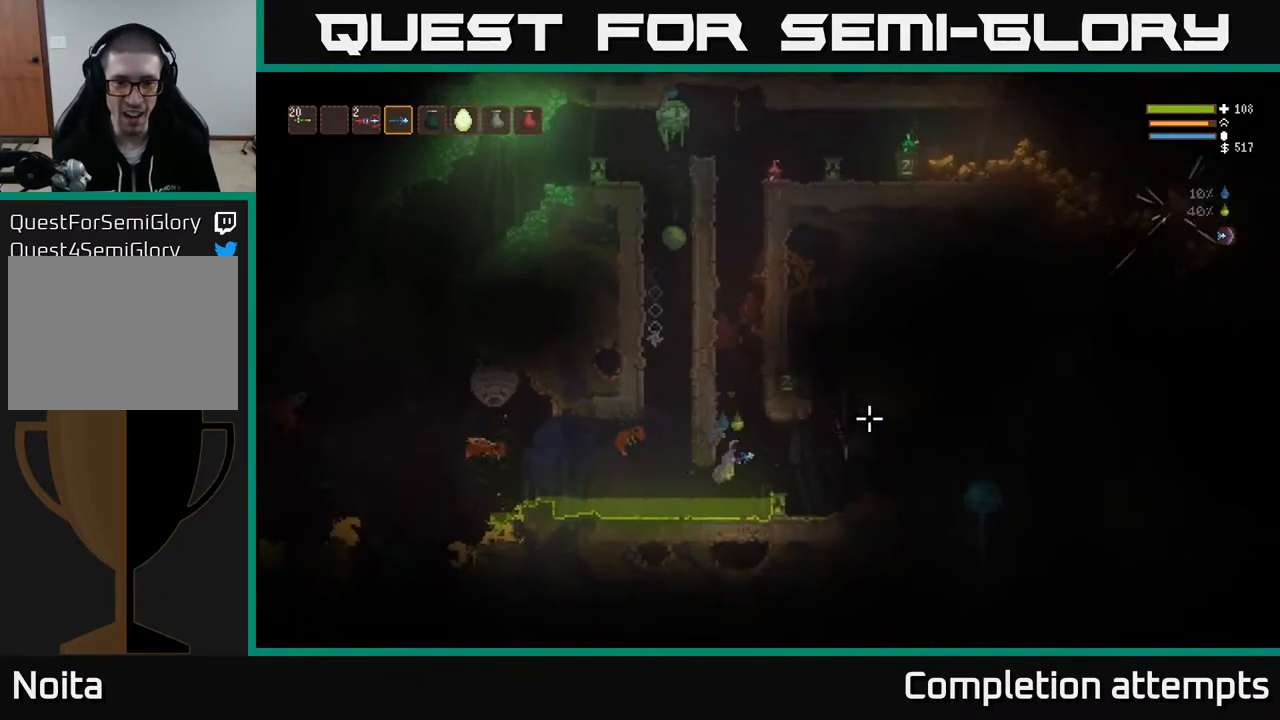
{"buttons": [], "left_stick": "right", "right_stick": "up", "events": [[50, "L2", "down"], [167, "L2", "up"], [250, "right_stick", "up-right"], [350, "R1", "down"], [400, "right_stick", "up"], [450, "R1", "up"]]}
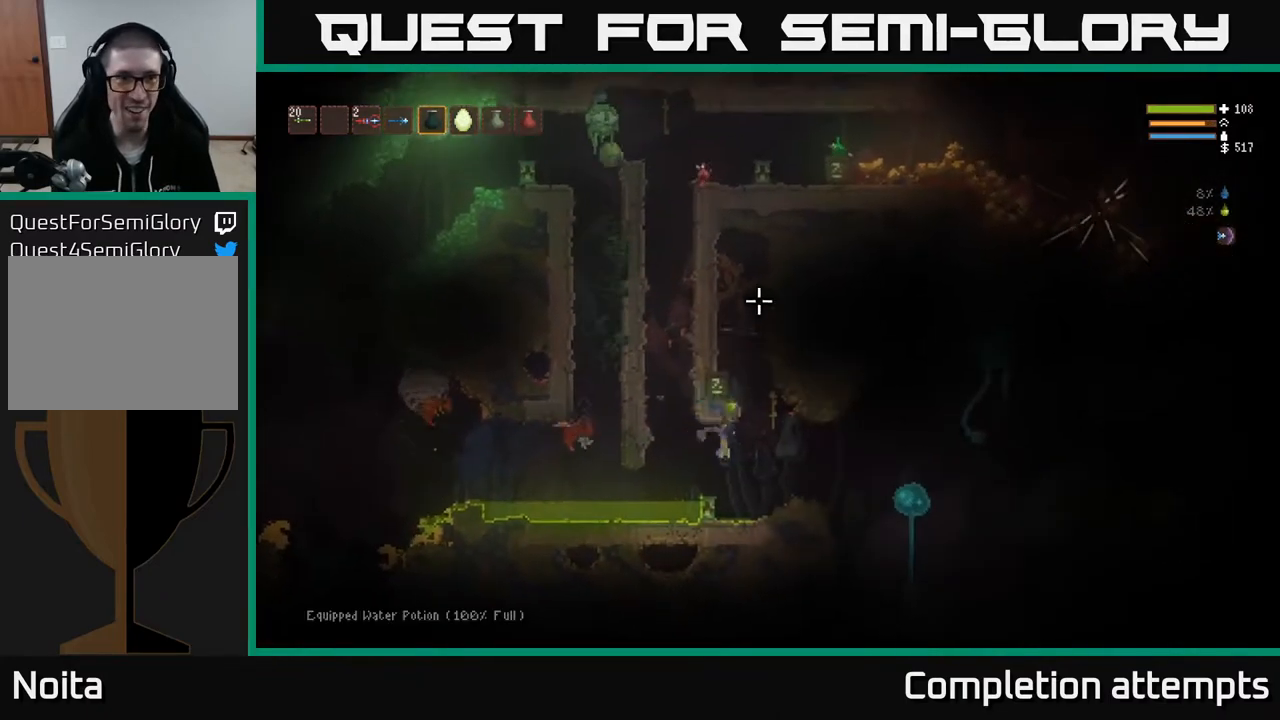
{"buttons": ["R2"], "left_stick": "right", "right_stick": "up", "events": [[133, "L2", "down"], [217, "L2", "up"], [350, "R2", "down"]]}
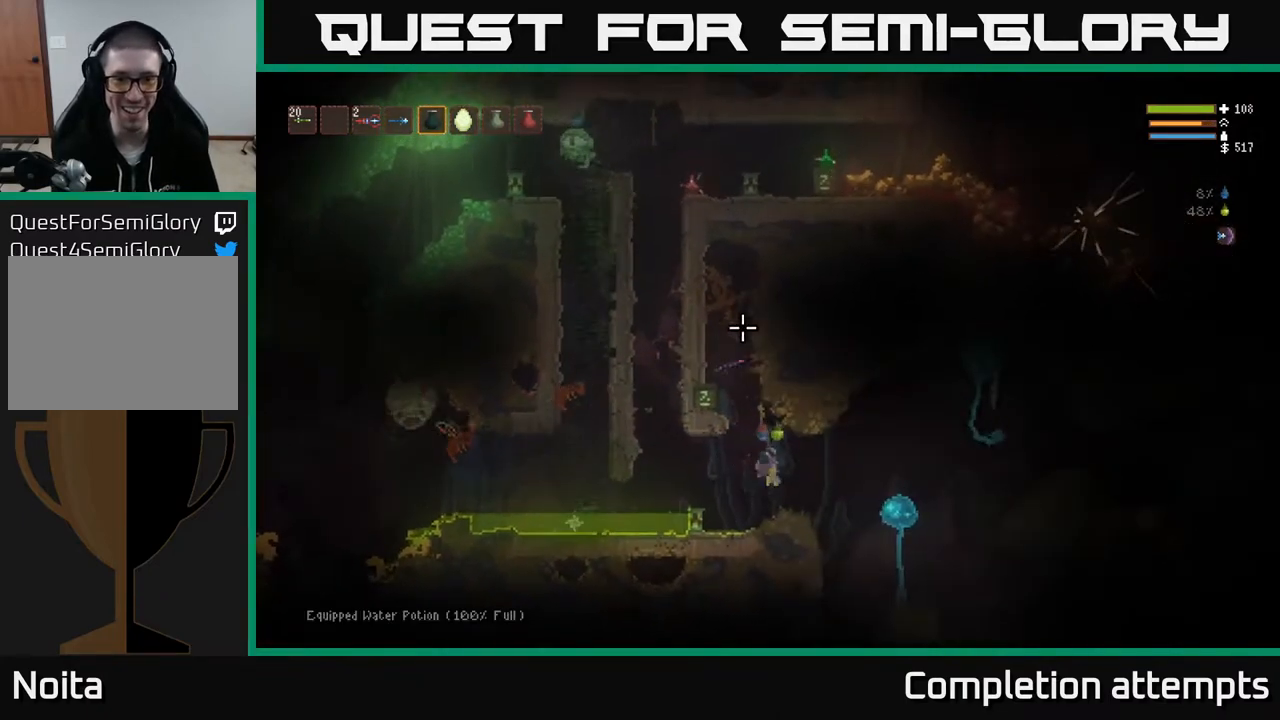
{"buttons": ["L2", "R2"], "left_stick": "center", "right_stick": "up", "events": [[17, "left_stick", "center"], [250, "L2", "down"]]}
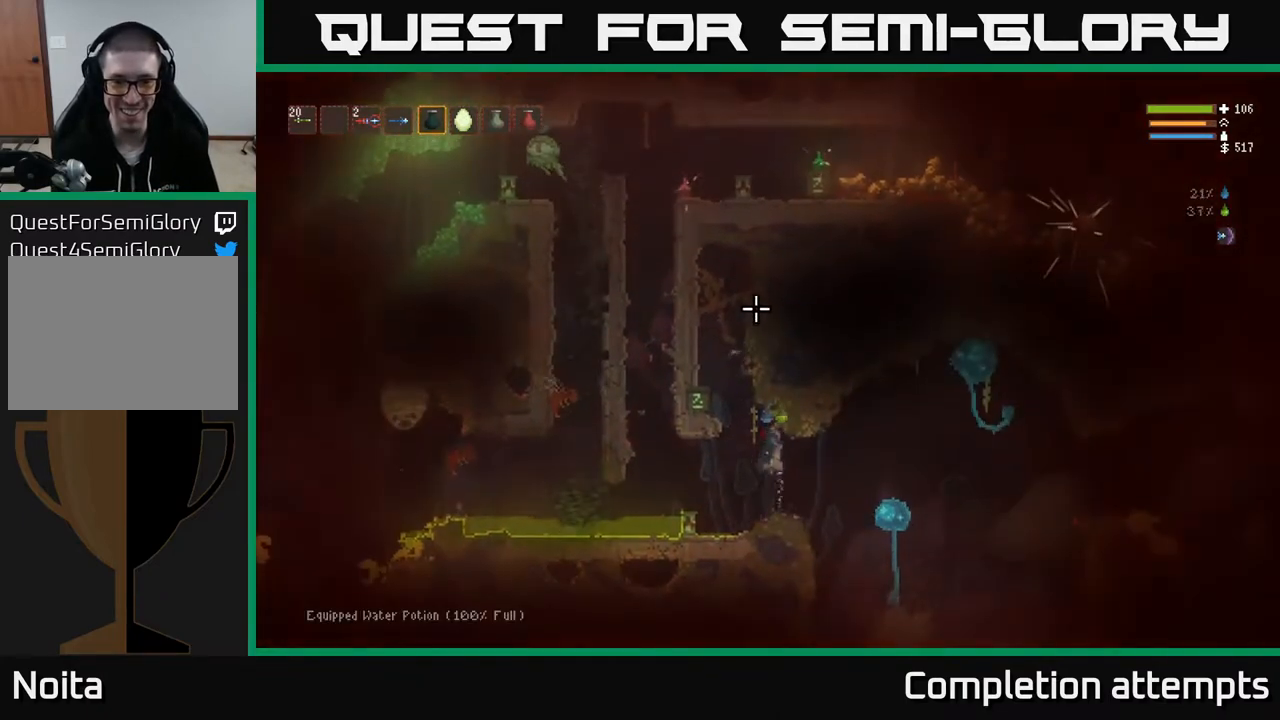
{"buttons": ["R2"], "left_stick": "center", "right_stick": "up", "events": [[17, "R2", "up"], [33, "L2", "up"], [100, "left_stick", "right"], [183, "left_stick", "center"], [383, "R2", "down"]]}
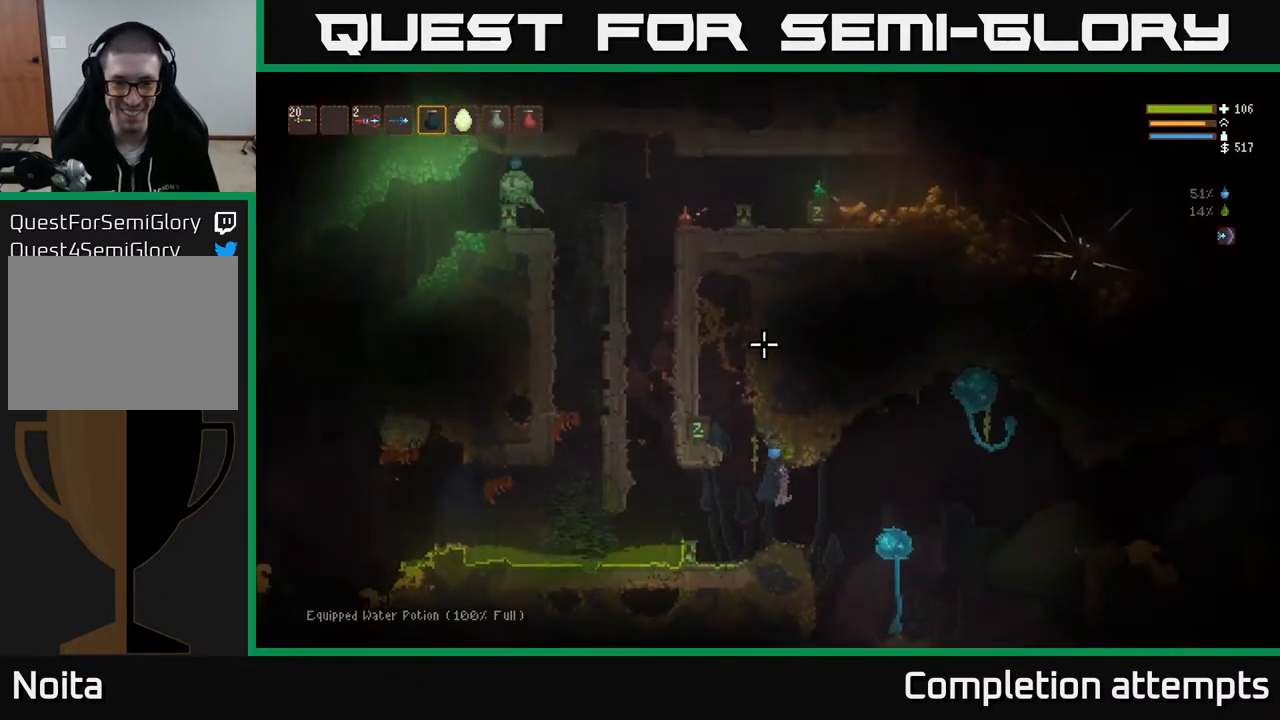
{"buttons": ["R2"], "left_stick": "center", "right_stick": "up", "events": []}
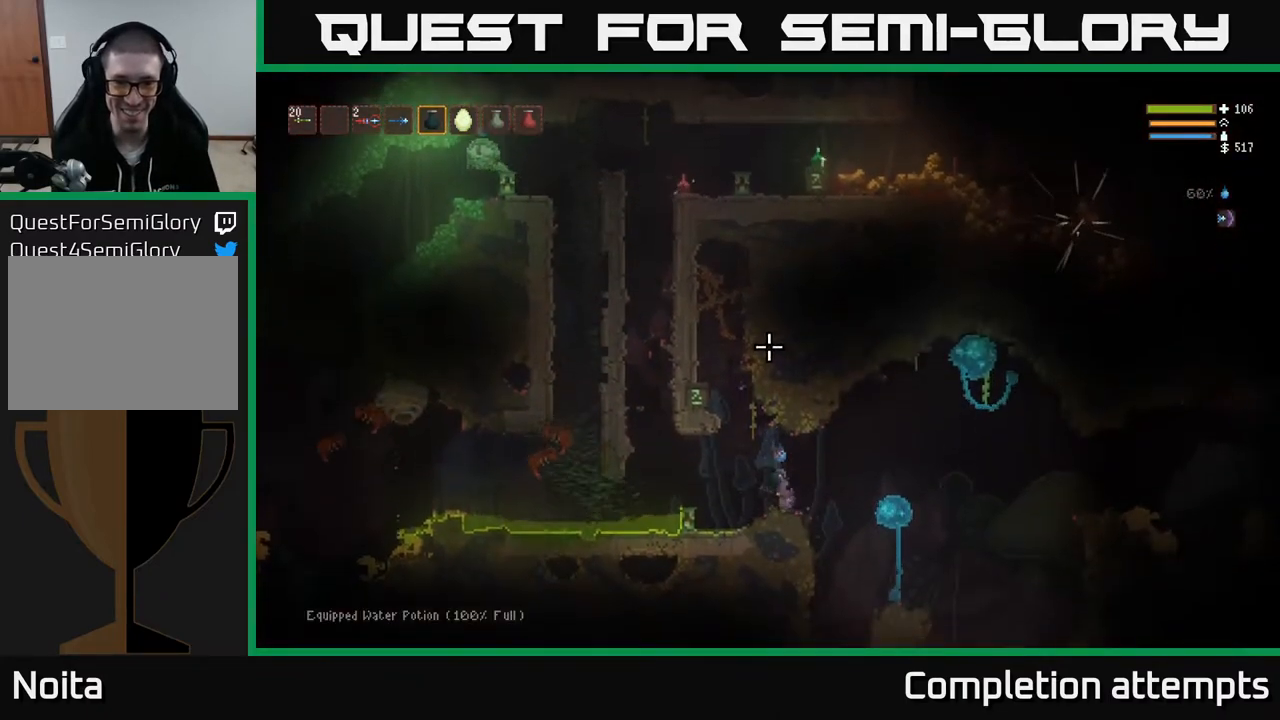
{"buttons": ["L1"], "left_stick": "center", "right_stick": "up-left", "events": [[33, "L2", "down"], [133, "L2", "up"], [183, "R2", "up"], [367, "left_stick", "right"], [400, "right_stick", "up-left"], [467, "L1", "down"], [483, "left_stick", "center"]]}
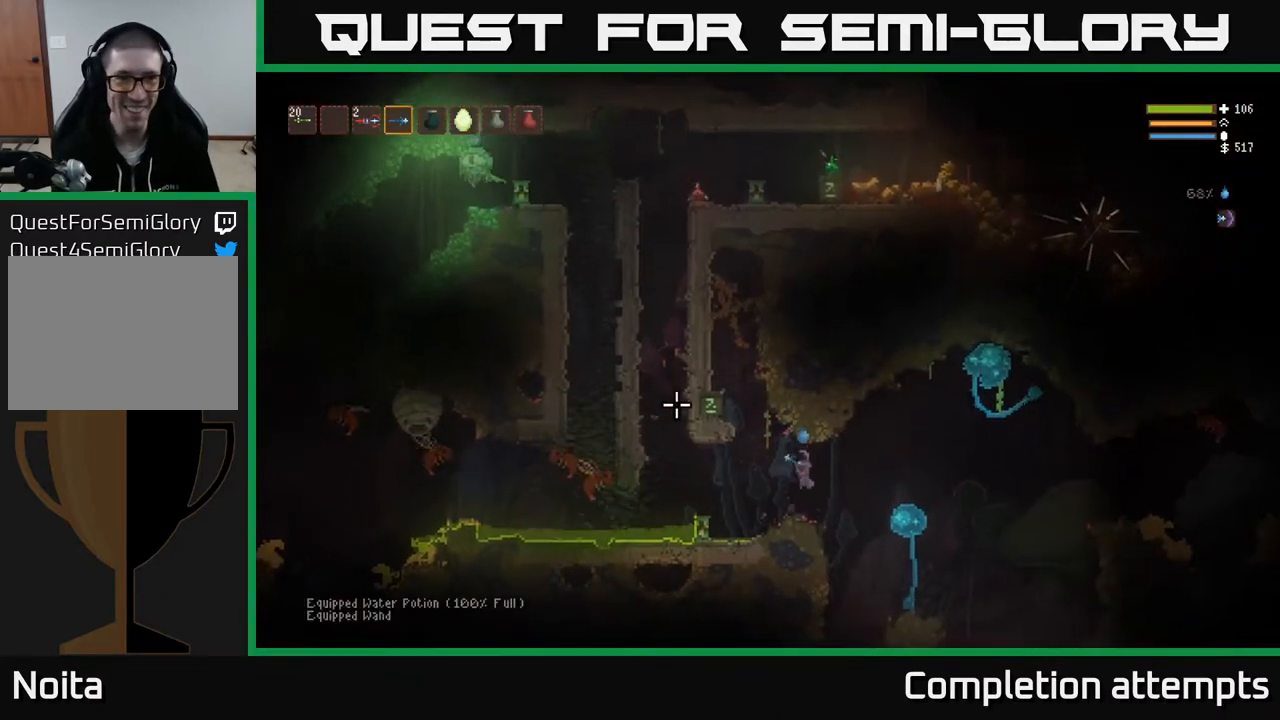
{"buttons": [], "left_stick": "right", "right_stick": "left", "events": [[33, "L1", "up"], [33, "right_stick", "left"], [250, "L2", "down"], [250, "left_stick", "right"], [400, "L2", "up"]]}
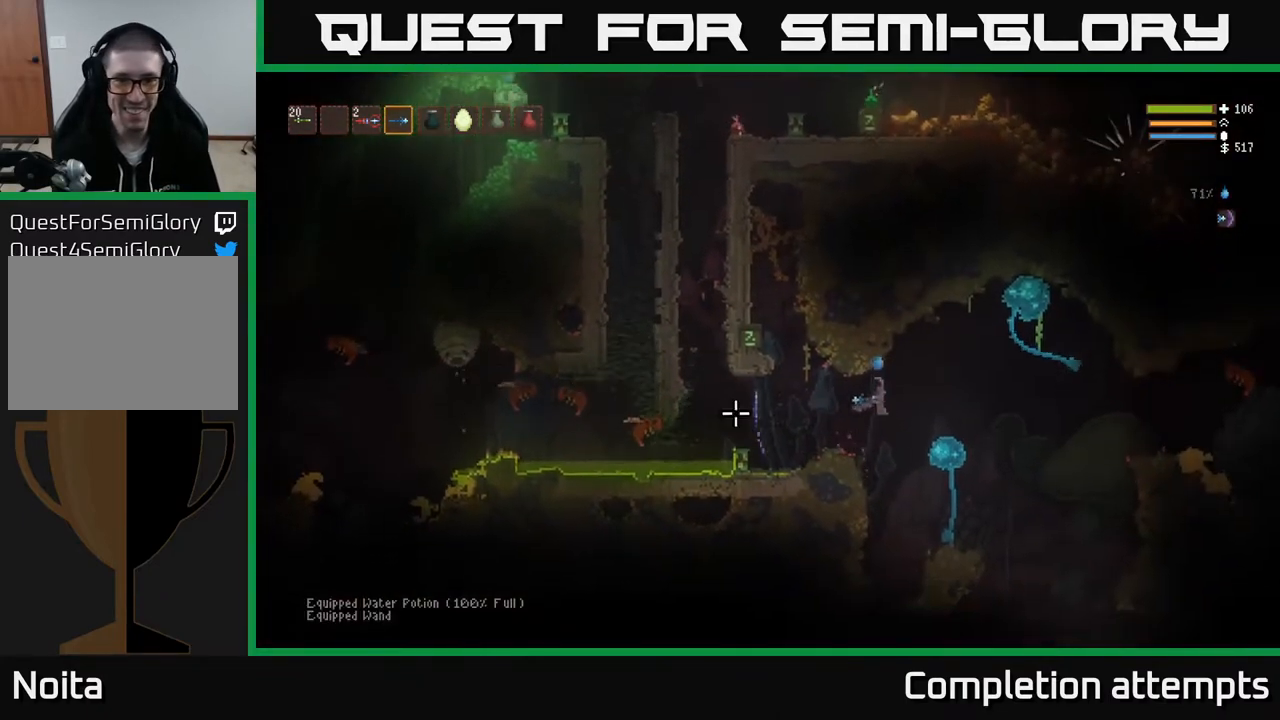
{"buttons": [], "left_stick": "left", "right_stick": "left", "events": [[317, "R2", "down"], [367, "L2", "down"], [367, "left_stick", "left"], [400, "R2", "up"], [500, "L2", "up"]]}
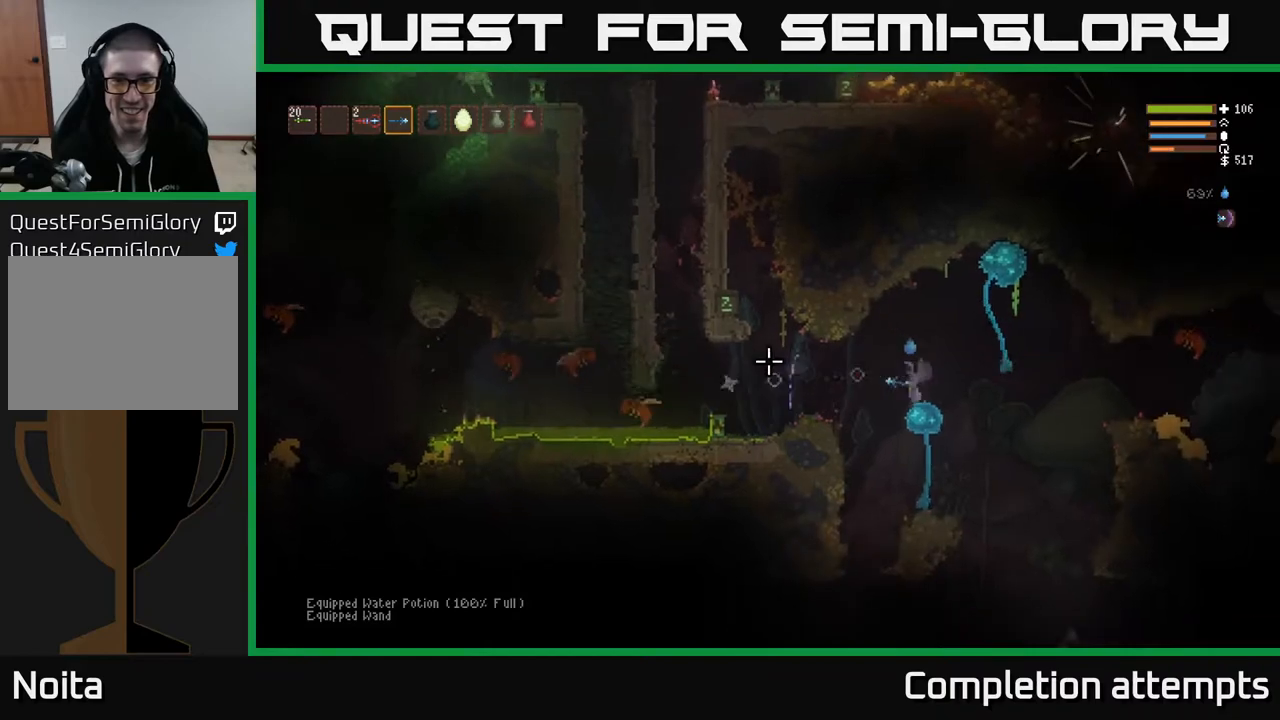
{"buttons": ["L2", "R2"], "left_stick": "left", "right_stick": "left", "events": [[333, "L2", "down"], [417, "R2", "down"]]}
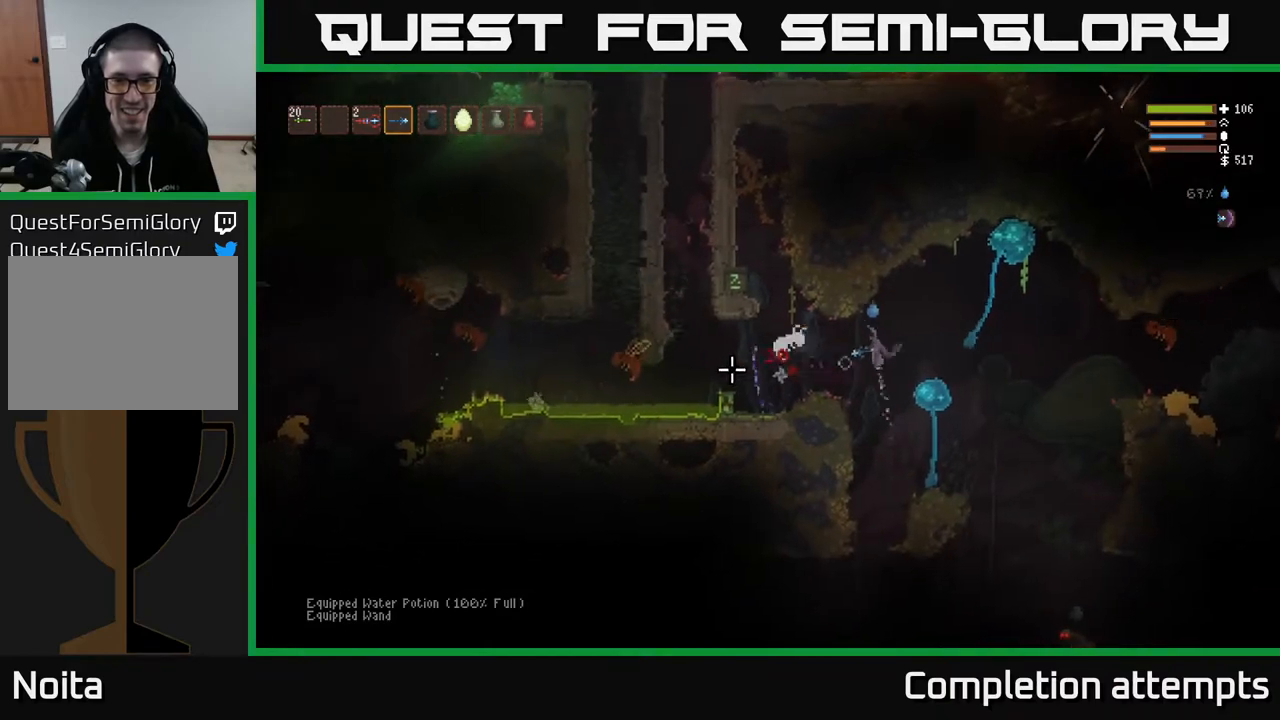
{"buttons": [], "left_stick": "left", "right_stick": "down", "events": [[17, "R2", "up"], [33, "left_stick", "right"], [200, "right_stick", "down-left"], [317, "right_stick", "down"], [333, "left_stick", "left"], [417, "L2", "up"]]}
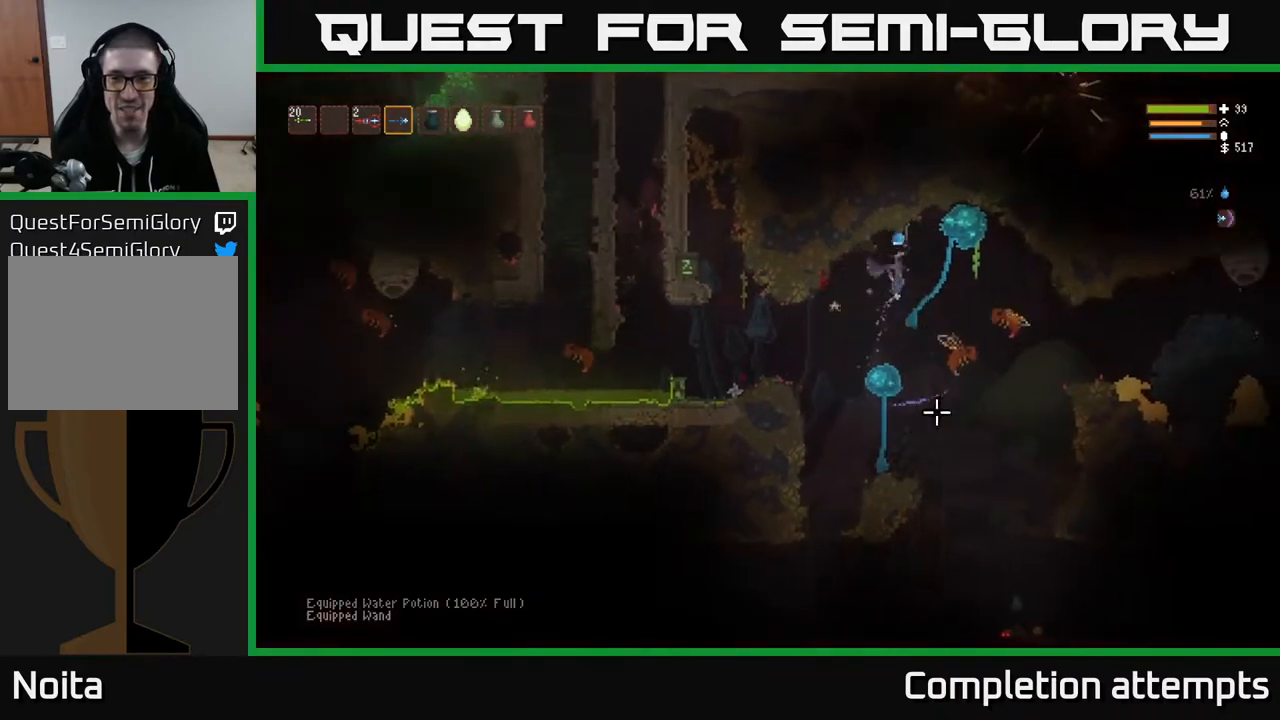
{"buttons": ["L2"], "left_stick": "right", "right_stick": "left", "events": [[33, "left_stick", "center"], [117, "right_stick", "down-right"], [300, "right_stick", "right"], [350, "left_stick", "right"], [450, "right_stick", "left"], [467, "L2", "down"]]}
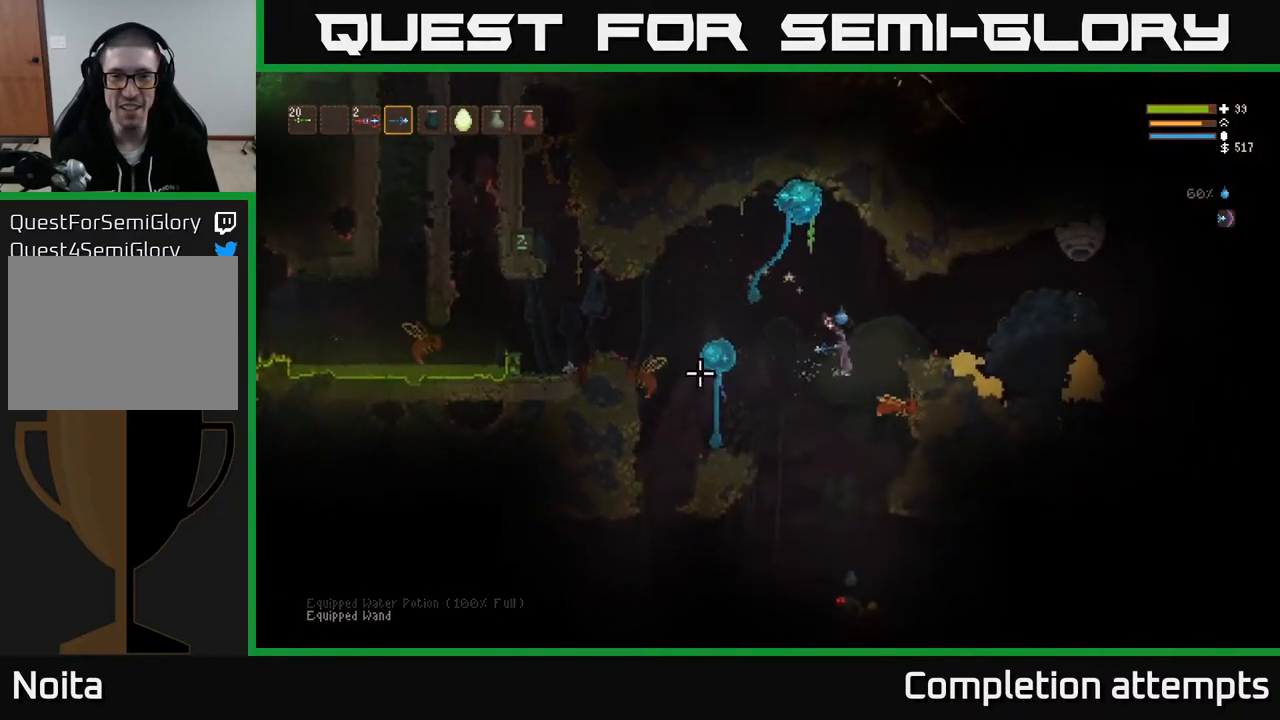
{"buttons": [], "left_stick": "center", "right_stick": "left", "events": [[117, "R2", "down"], [267, "R2", "up"], [383, "left_stick", "up"], [433, "L2", "up"], [450, "left_stick", "center"]]}
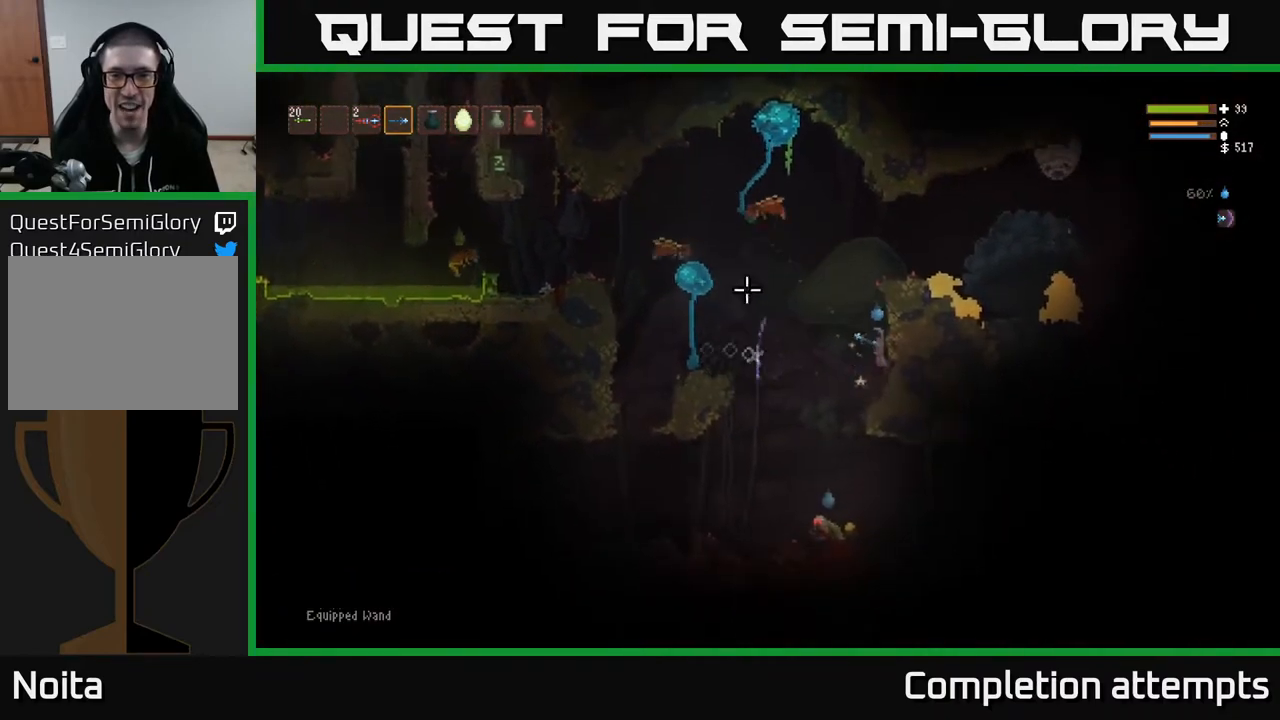
{"buttons": ["L2"], "left_stick": "left", "right_stick": "up-left", "events": [[17, "right_stick", "up-left"], [67, "left_stick", "left"], [167, "left_stick", "center"], [217, "left_stick", "right"], [233, "L2", "down"], [267, "R2", "down"], [333, "R2", "up"], [383, "left_stick", "up"], [483, "left_stick", "left"]]}
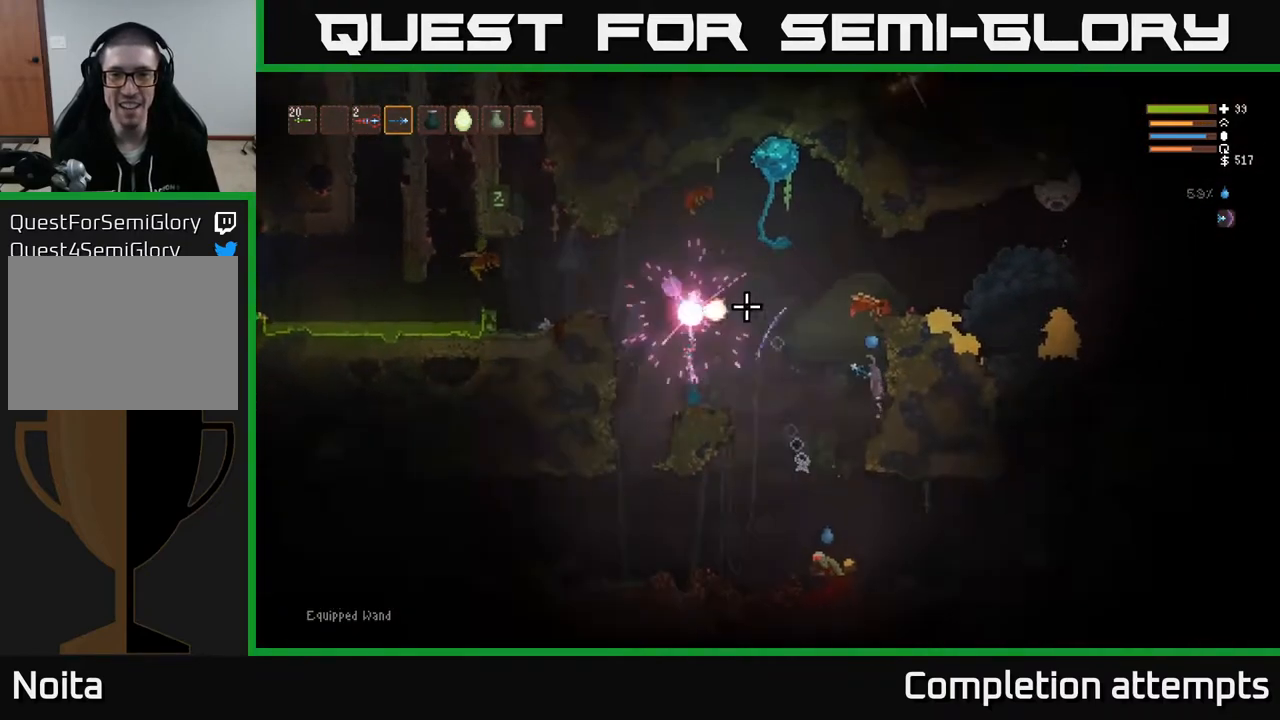
{"buttons": [], "left_stick": "center", "right_stick": "down", "events": [[100, "L2", "up"], [117, "right_stick", "left"], [183, "left_stick", "center"], [233, "right_stick", "down-left"], [300, "left_stick", "left"], [450, "right_stick", "down"], [483, "left_stick", "center"]]}
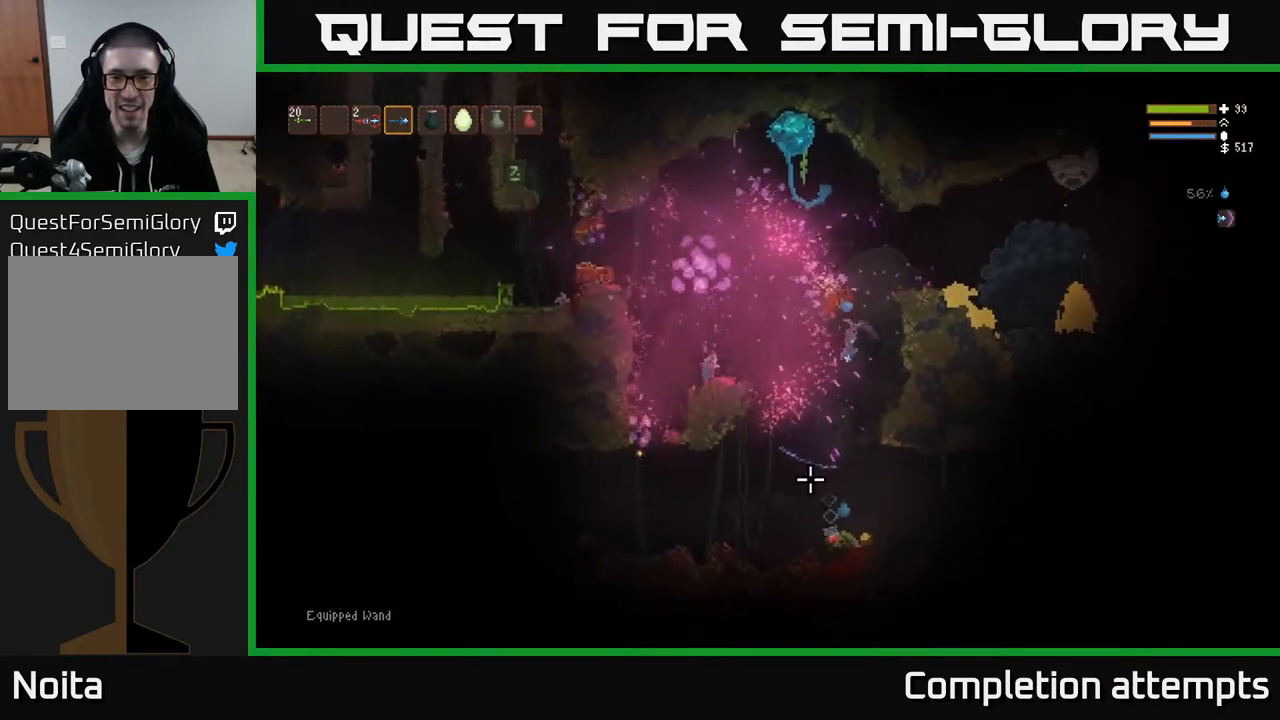
{"buttons": [], "left_stick": "right", "right_stick": "down-left", "events": [[133, "left_stick", "right"], [133, "right_stick", "down-left"], [417, "R2", "down"], [500, "R2", "up"]]}
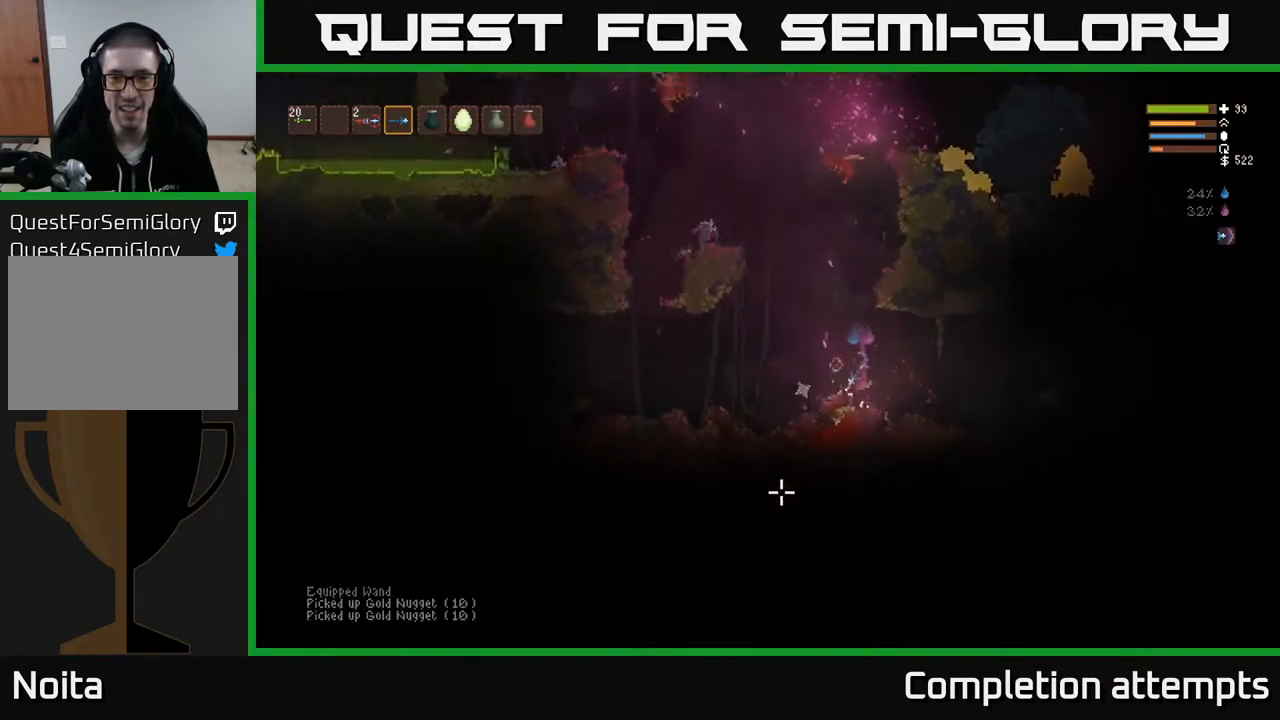
{"buttons": ["L2"], "left_stick": "right", "right_stick": "left", "events": [[100, "left_stick", "center"], [200, "left_stick", "right"], [233, "L2", "down"], [283, "right_stick", "left"]]}
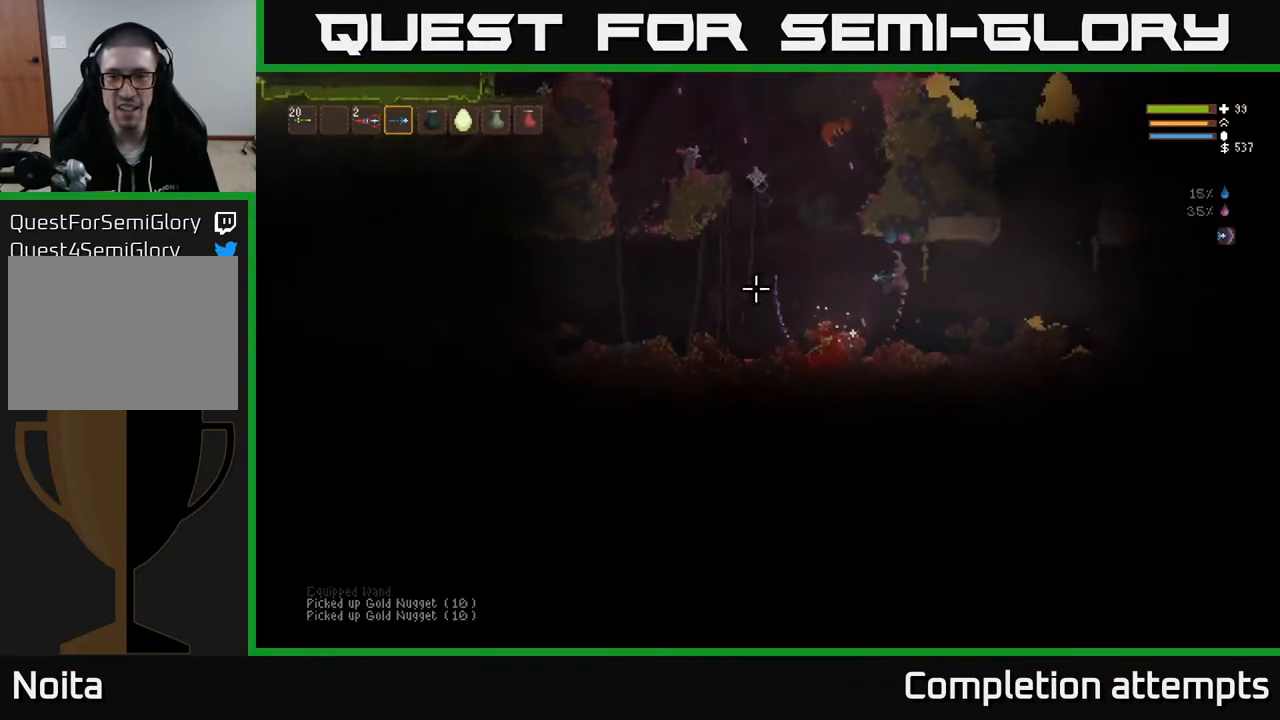
{"buttons": ["L2"], "left_stick": "right", "right_stick": "left", "events": [[33, "L2", "up"], [450, "L2", "down"]]}
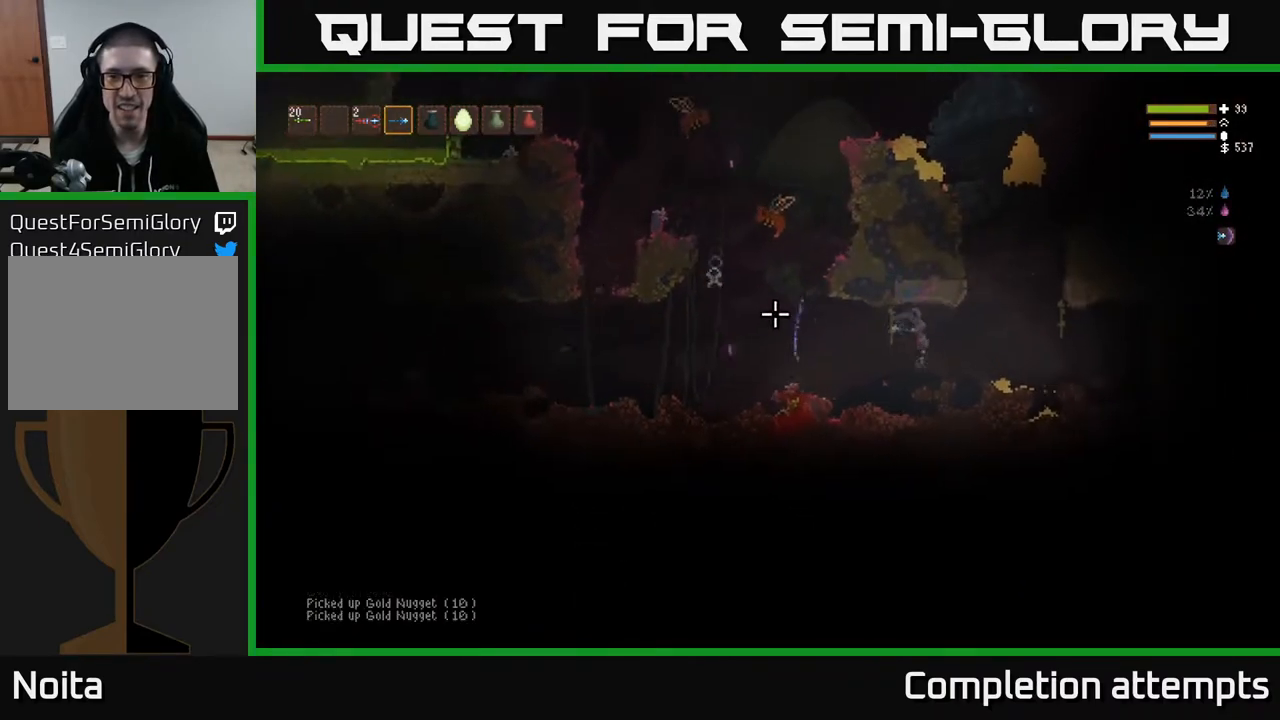
{"buttons": [], "left_stick": "left", "right_stick": "left", "events": [[83, "L2", "up"], [267, "left_stick", "center"], [317, "left_stick", "left"]]}
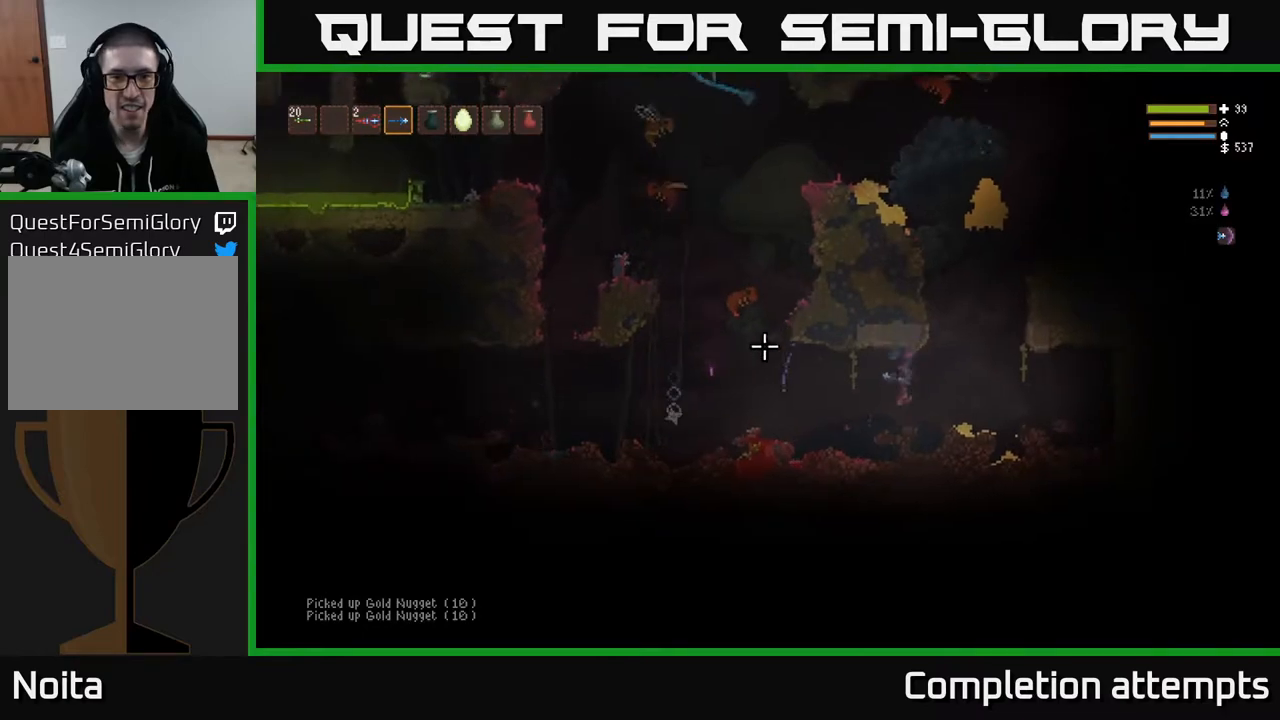
{"buttons": [], "left_stick": "center", "right_stick": "left", "events": [[183, "right_stick", "up-left"], [217, "left_stick", "center"], [233, "R2", "down"], [333, "R2", "up"], [383, "right_stick", "left"]]}
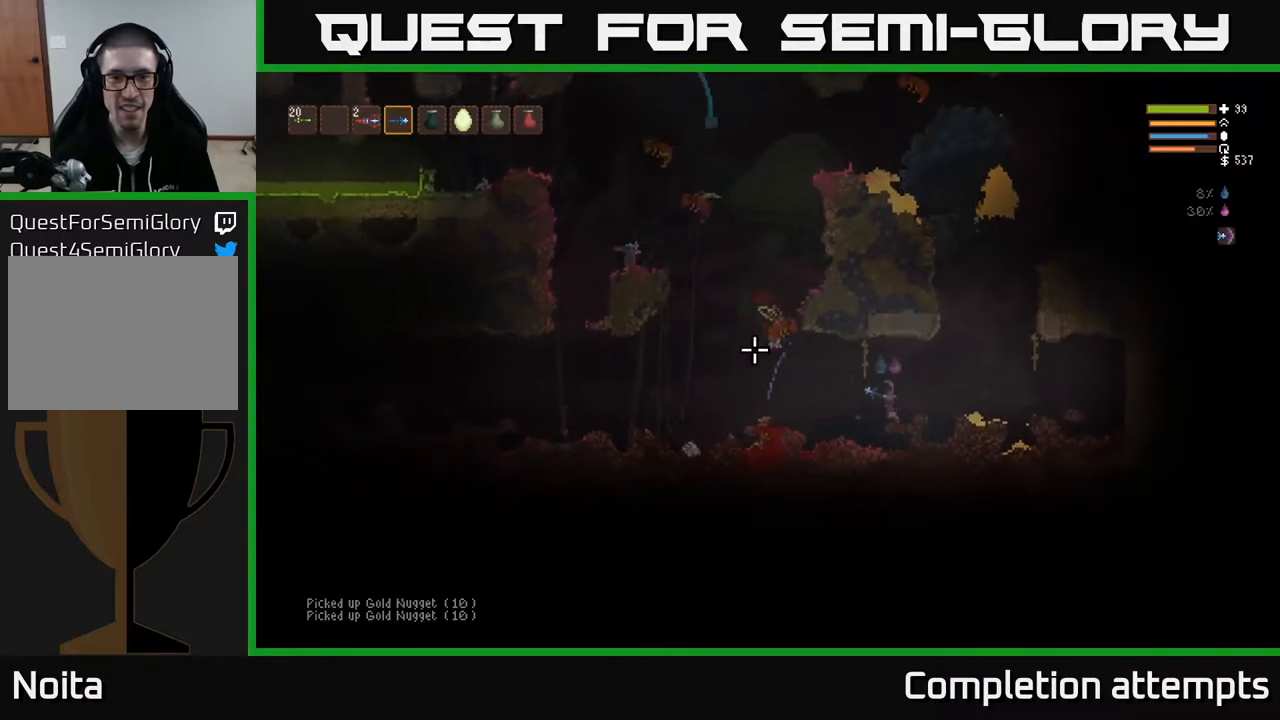
{"buttons": ["L2"], "left_stick": "right", "right_stick": "left", "events": [[233, "R2", "down"], [300, "R2", "up"], [333, "left_stick", "right"], [367, "L2", "down"]]}
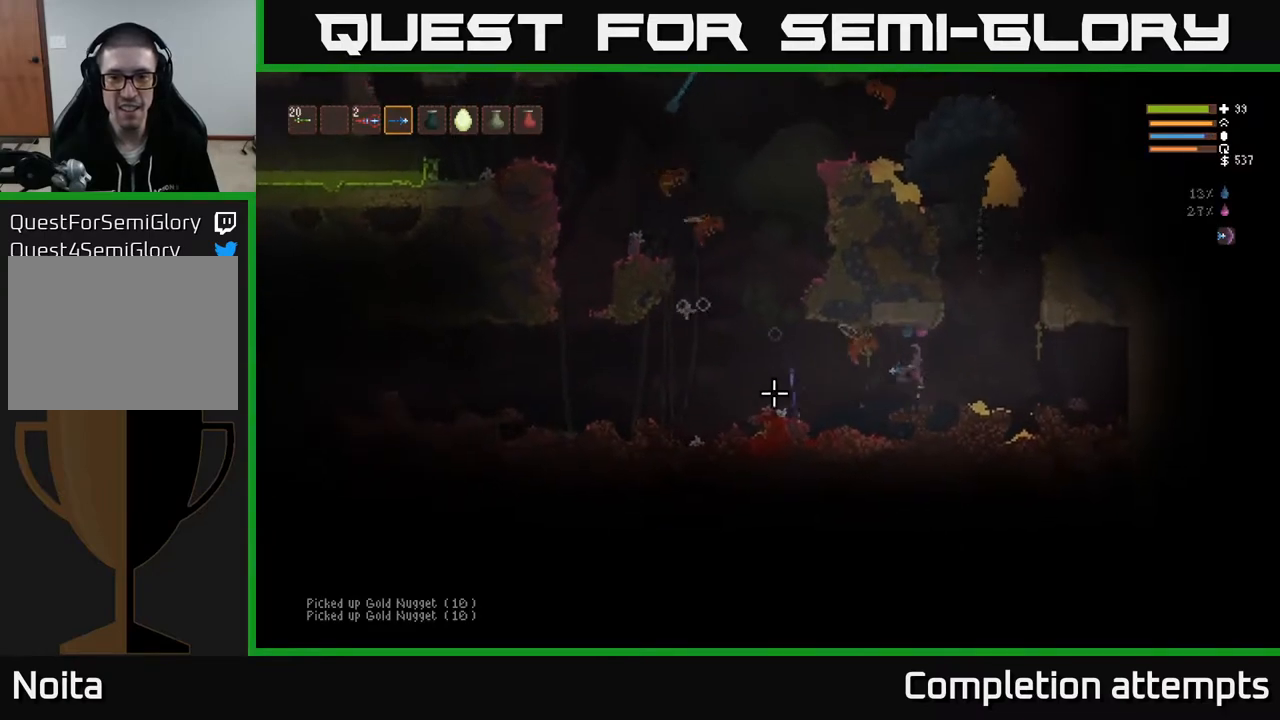
{"buttons": ["L2"], "left_stick": "up-right", "right_stick": "down-left", "events": [[17, "right_stick", "down-left"], [217, "L2", "up"], [250, "R2", "down"], [350, "R2", "up"], [417, "L2", "down"], [450, "left_stick", "up-right"]]}
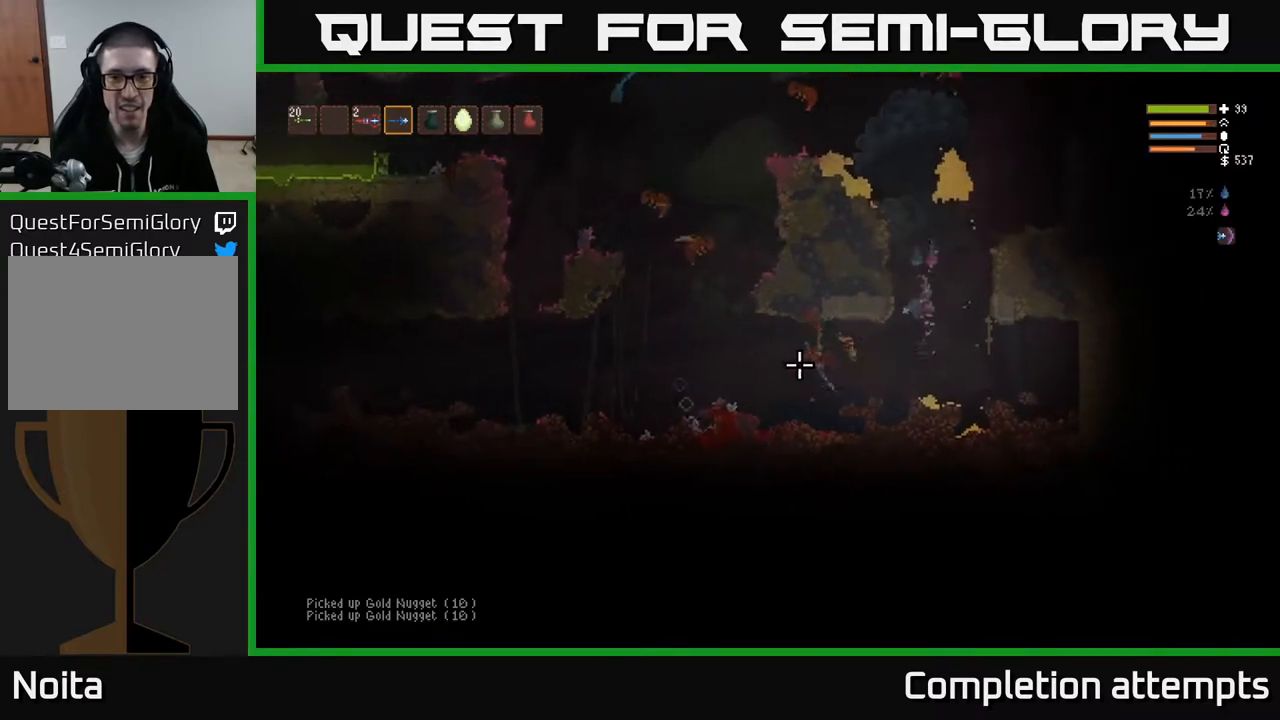
{"buttons": [], "left_stick": "left", "right_stick": "left", "events": [[83, "L2", "up"], [100, "left_stick", "center"], [217, "left_stick", "left"], [300, "right_stick", "left"]]}
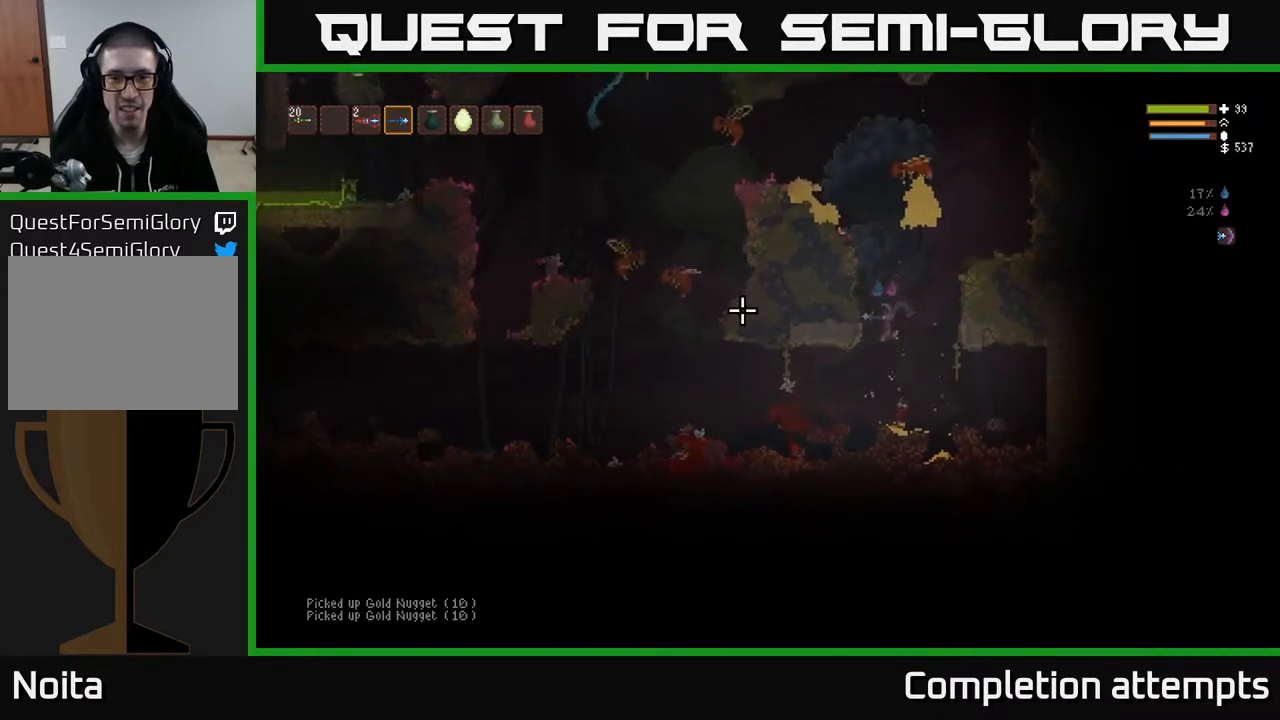
{"buttons": [], "left_stick": "center", "right_stick": "left", "events": [[317, "R2", "down"], [433, "R2", "up"], [450, "left_stick", "center"]]}
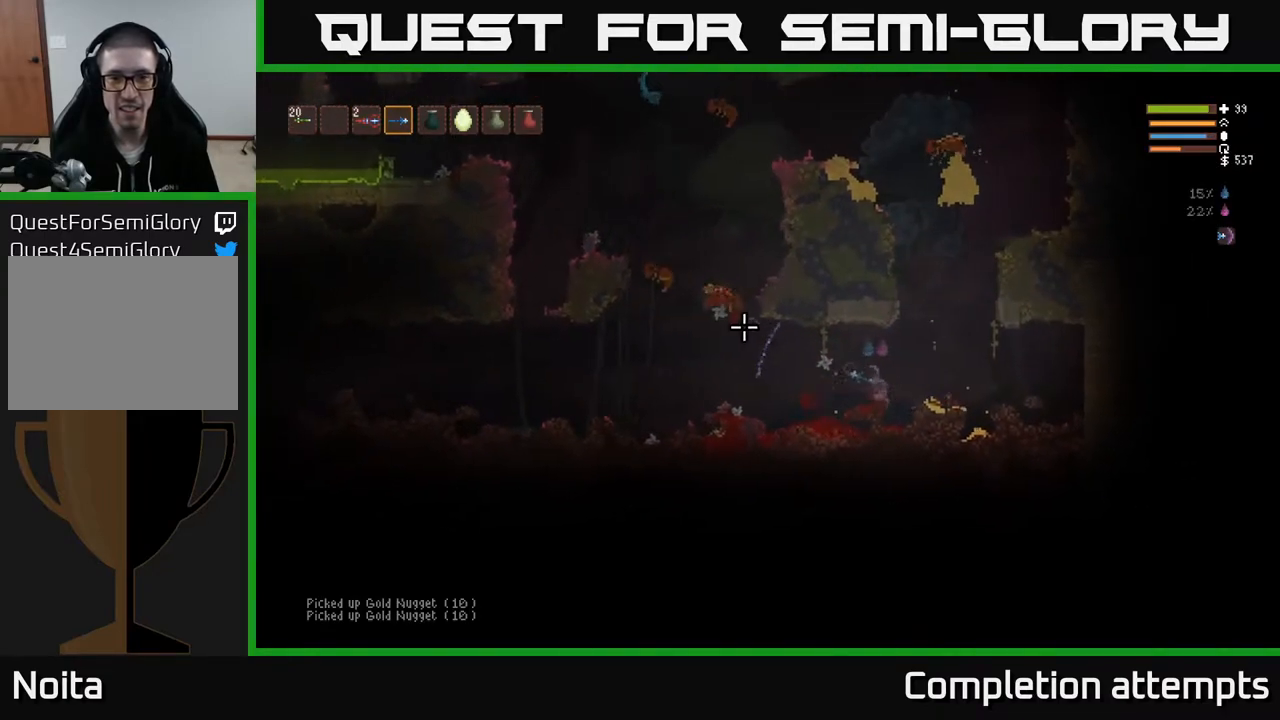
{"buttons": [], "left_stick": "center", "right_stick": "left", "events": [[217, "R2", "down"], [317, "R2", "up"]]}
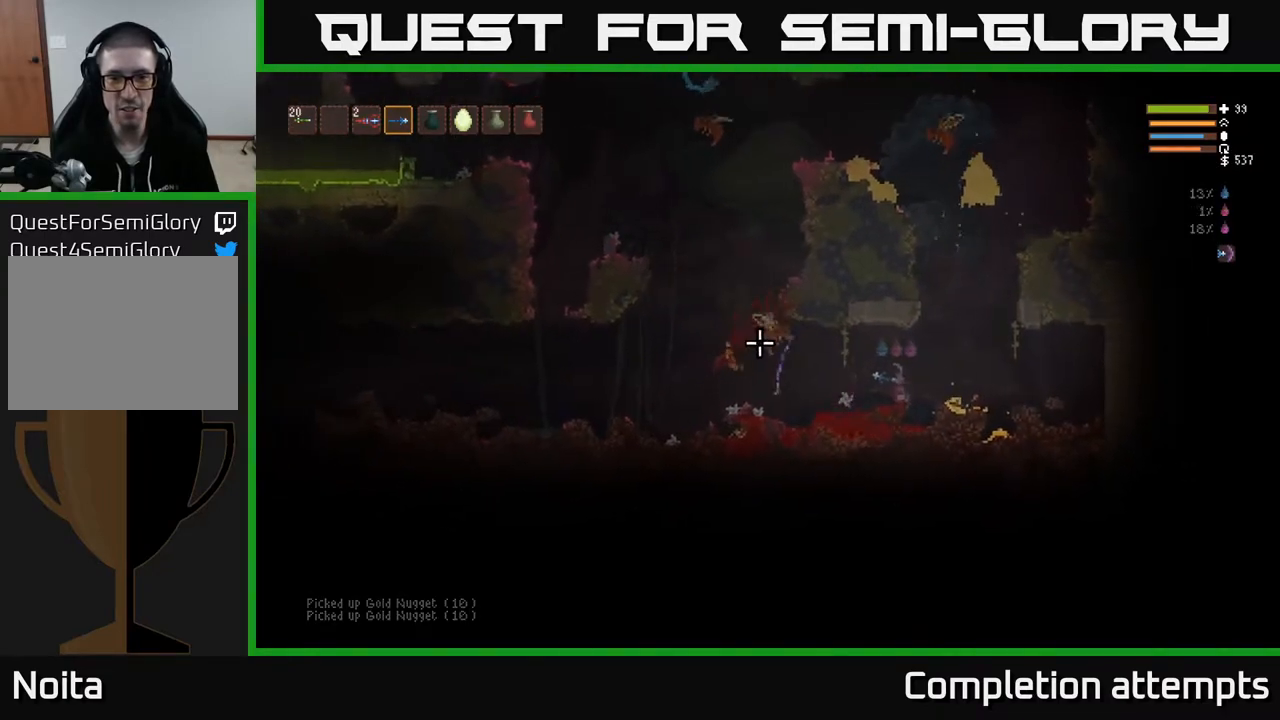
{"buttons": ["L2"], "left_stick": "right", "right_stick": "down-left", "events": [[67, "left_stick", "left"], [183, "left_stick", "center"], [217, "R2", "down"], [283, "L2", "down"], [283, "left_stick", "right"], [317, "R2", "up"], [333, "right_stick", "down-left"]]}
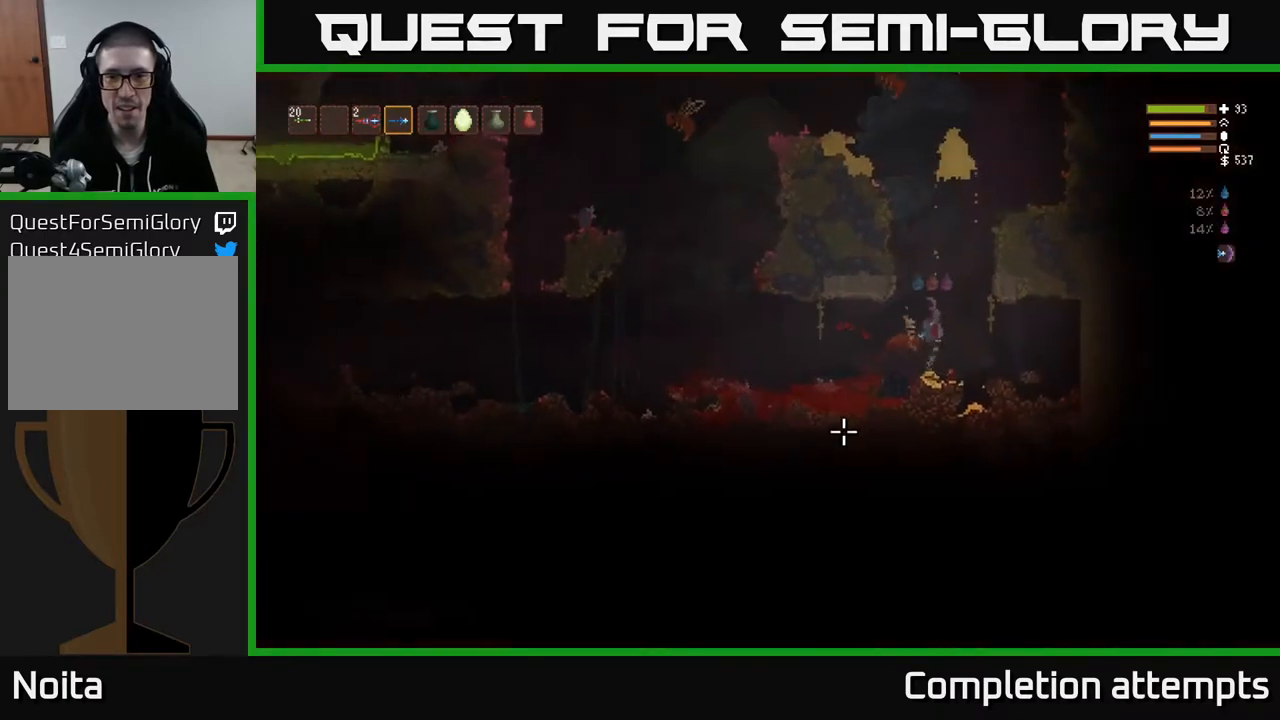
{"buttons": [], "left_stick": "left", "right_stick": "down-right", "events": [[17, "left_stick", "up"], [83, "left_stick", "left"], [100, "L2", "up"], [150, "R2", "down"], [167, "right_stick", "down"], [267, "R2", "up"], [467, "right_stick", "down-right"]]}
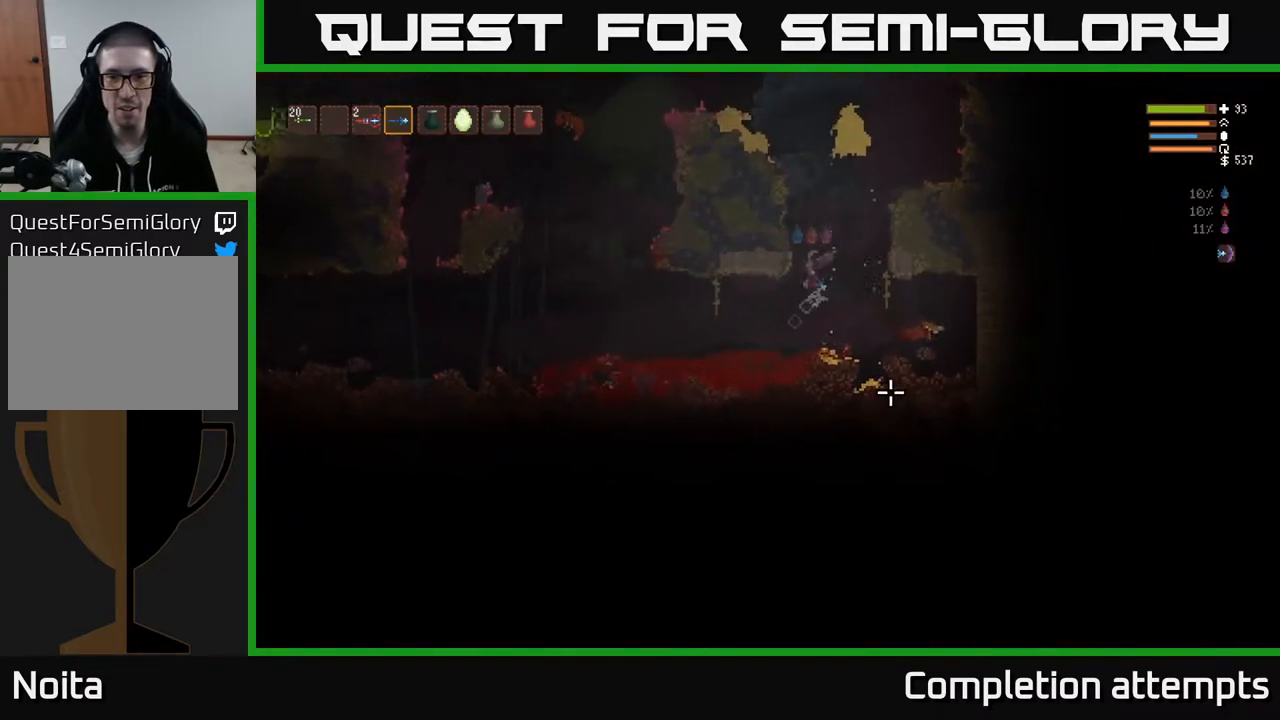
{"buttons": ["L2"], "left_stick": "left", "right_stick": "left", "events": [[383, "right_stick", "left"], [500, "L2", "down"]]}
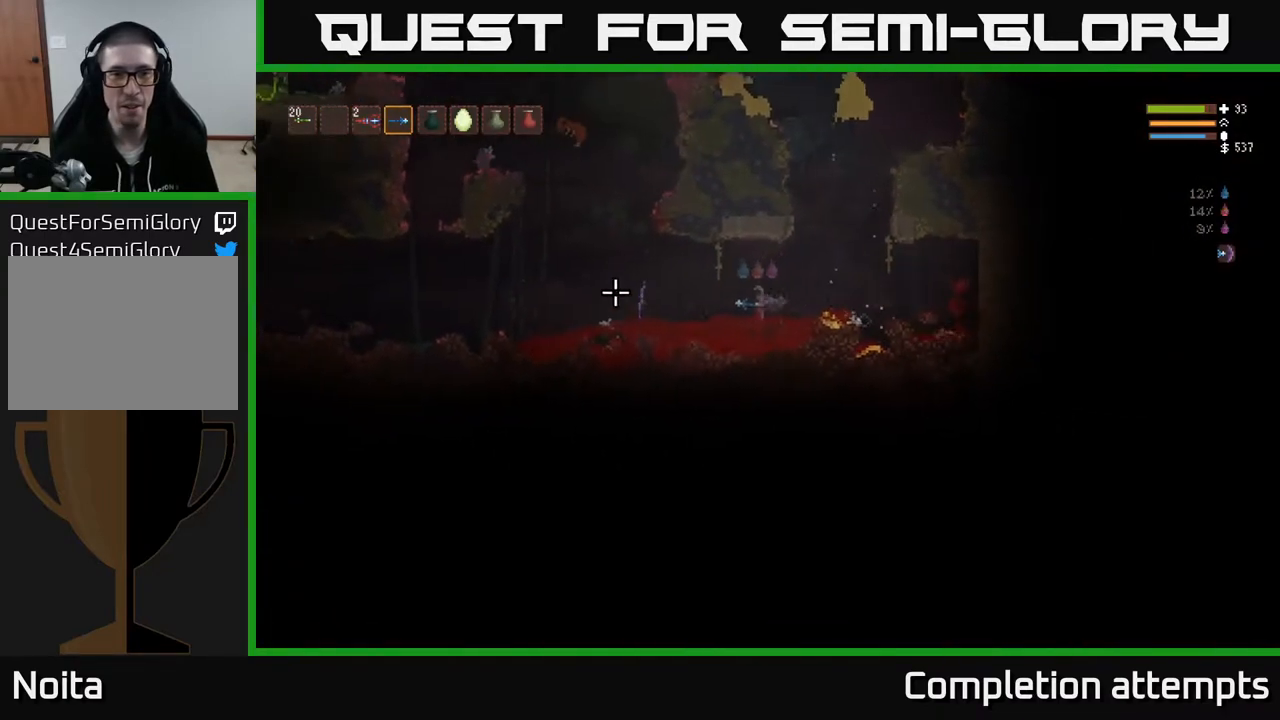
{"buttons": [], "left_stick": "left", "right_stick": "up-left", "events": [[200, "L2", "up"], [333, "right_stick", "up-left"]]}
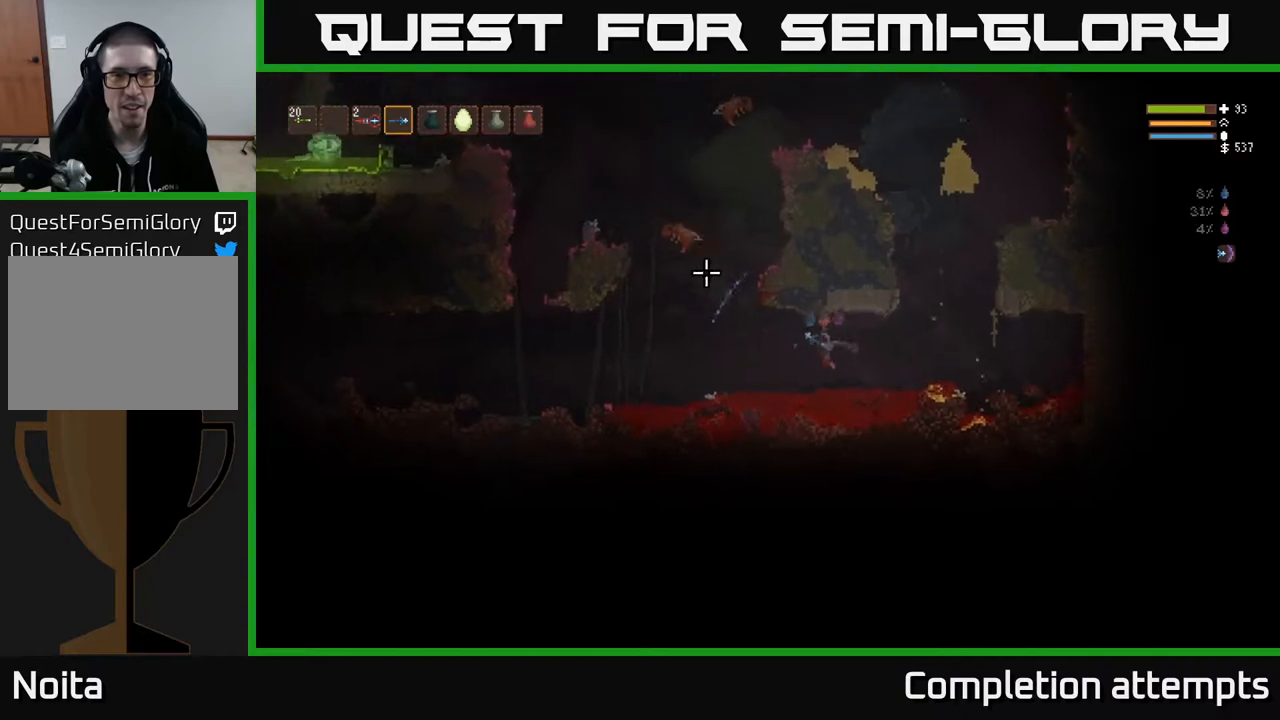
{"buttons": ["L2", "R2"], "left_stick": "right", "right_stick": "up-left", "events": [[117, "R2", "down"], [233, "R2", "up"], [267, "left_stick", "center"], [317, "left_stick", "right"], [333, "L2", "down"], [467, "R2", "down"]]}